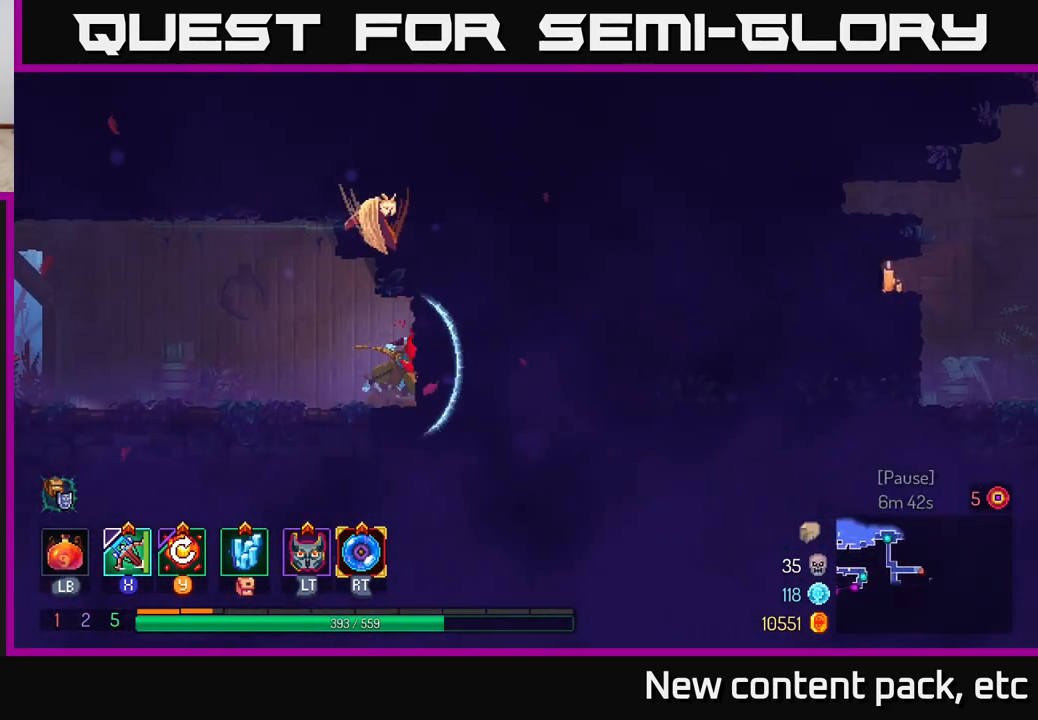
Gameplay with a controller (Xbox layout); each line is a JSON object with the inputs held at the frame after it. "events" lists button and stick changes between this image and that frame as [ms after this image, input, new state], when the widget could be followed in between.
{"buttons": [], "left_stick": "center", "right_stick": "center", "events": [[117, "B", "up"], [333, "left_stick", "center"]]}
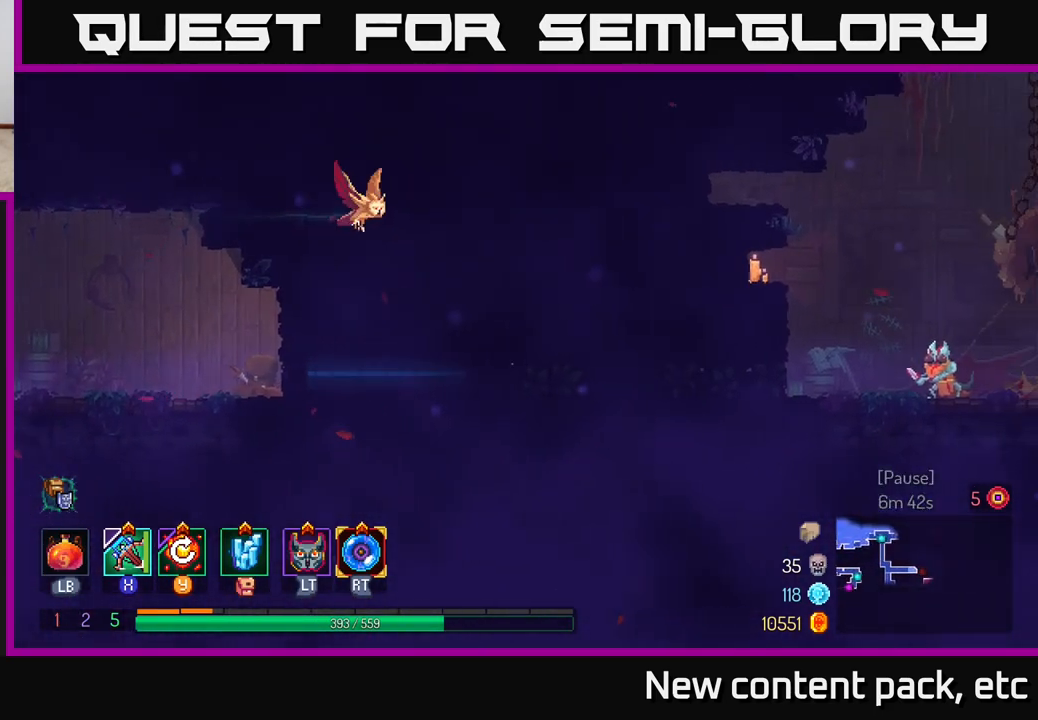
{"buttons": [], "left_stick": "right", "right_stick": "center", "events": [[250, "left_stick", "right"]]}
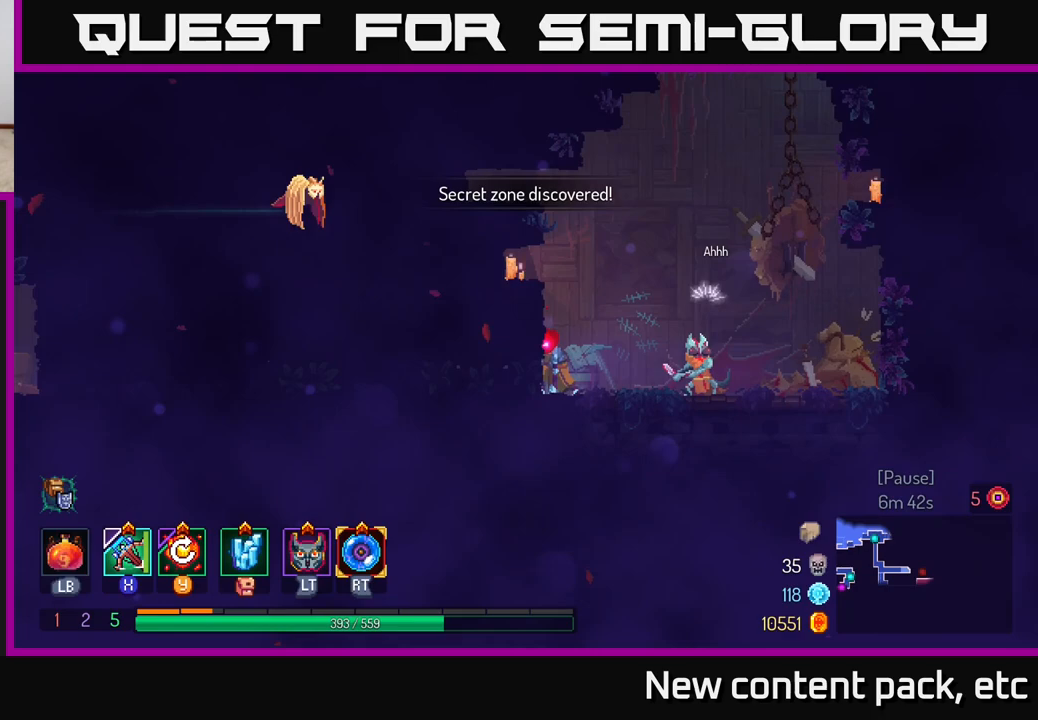
{"buttons": [], "left_stick": "center", "right_stick": "center", "events": [[267, "left_stick", "center"]]}
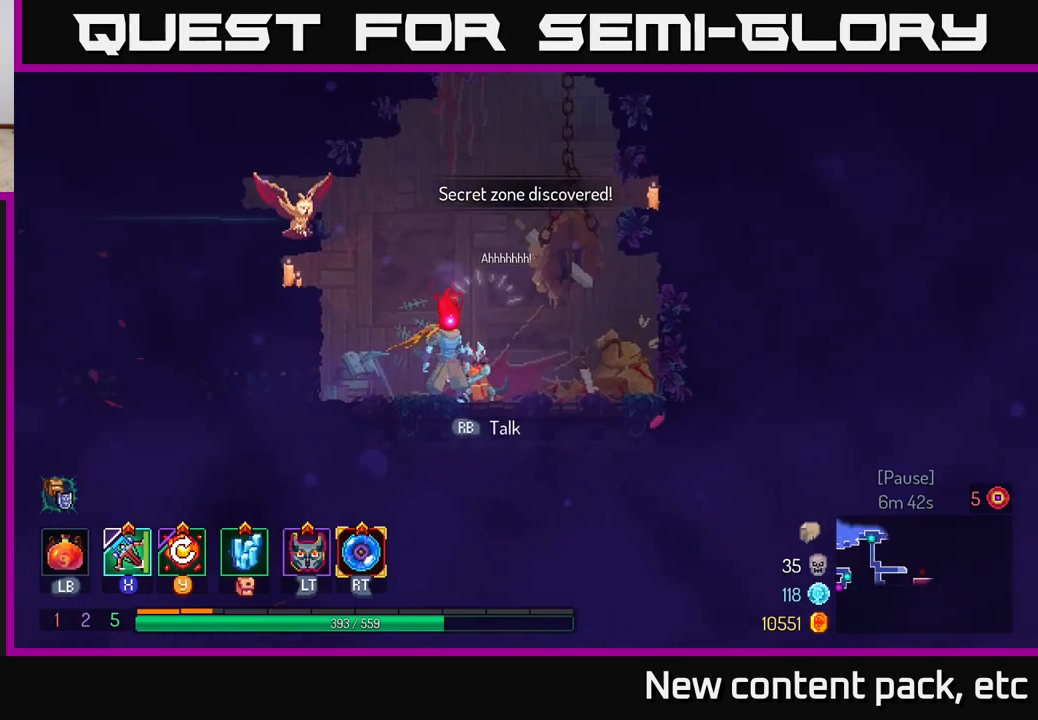
{"buttons": [], "left_stick": "left", "right_stick": "center", "events": [[50, "left_stick", "right"], [300, "left_stick", "left"]]}
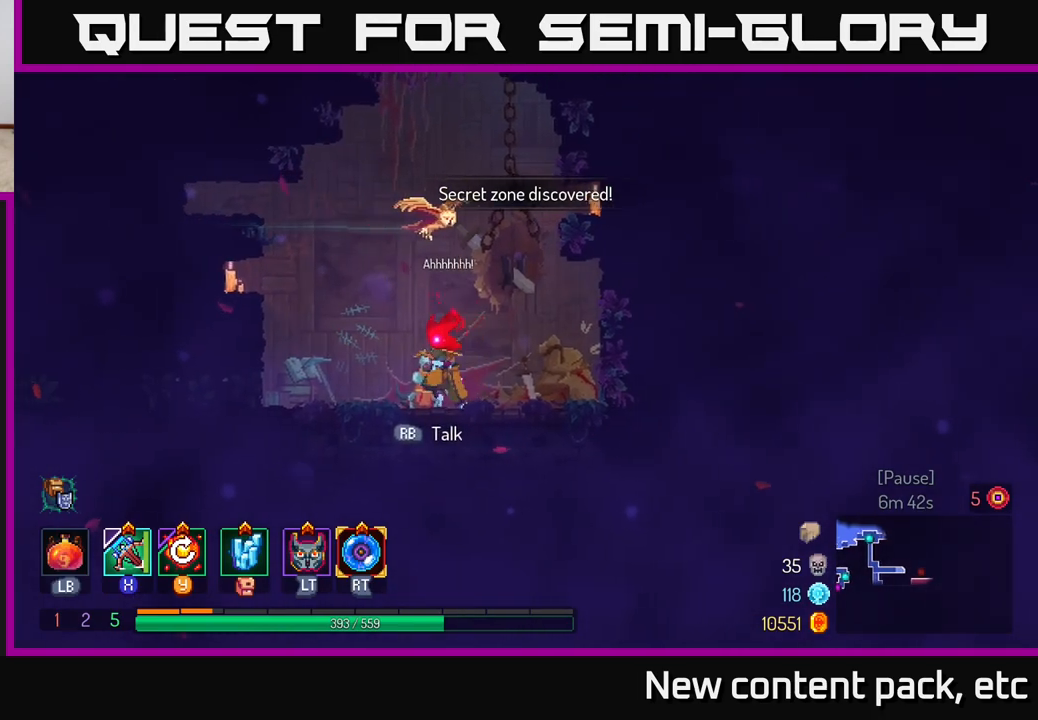
{"buttons": ["B"], "left_stick": "left", "right_stick": "center", "events": [[383, "B", "down"]]}
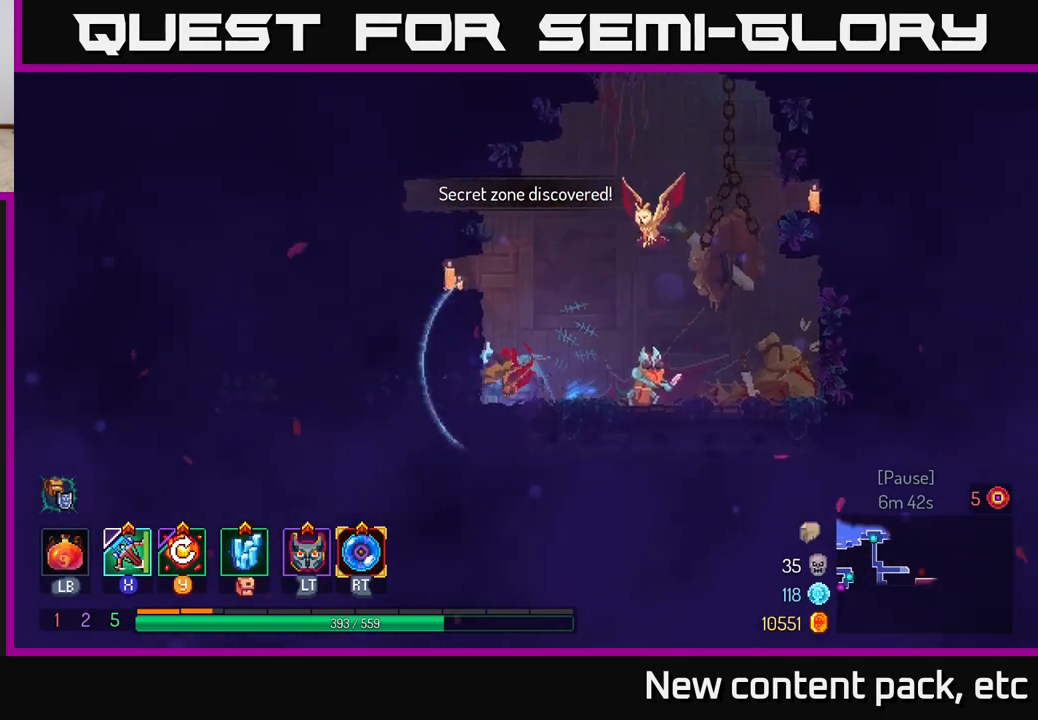
{"buttons": [], "left_stick": "left", "right_stick": "center", "events": [[67, "B", "up"]]}
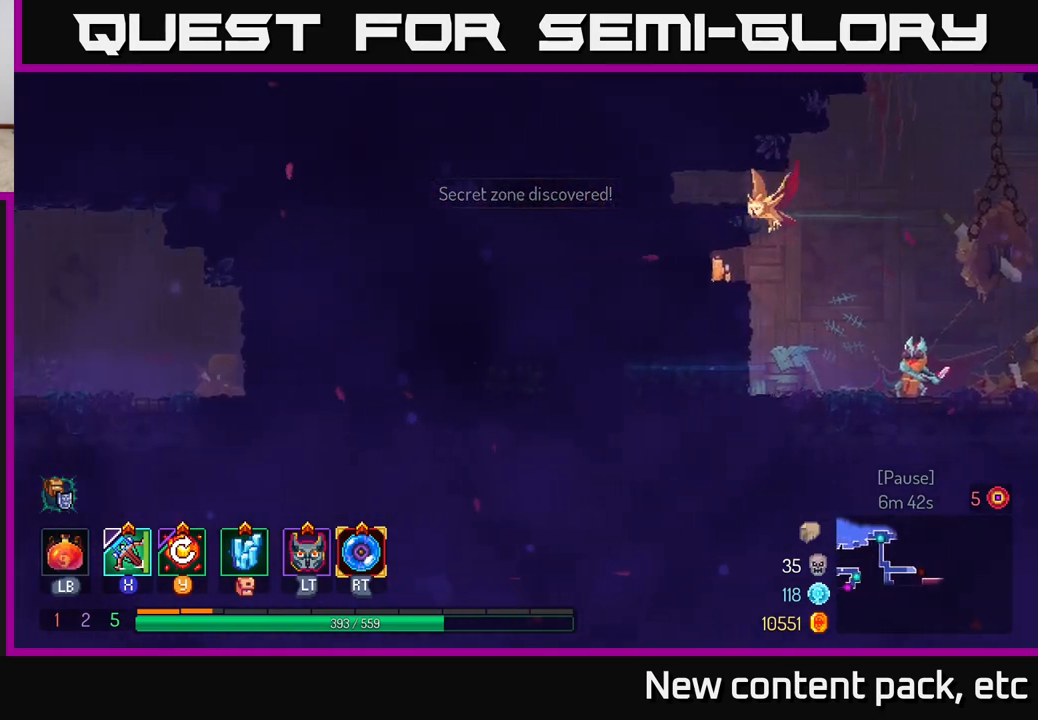
{"buttons": [], "left_stick": "left", "right_stick": "center", "events": []}
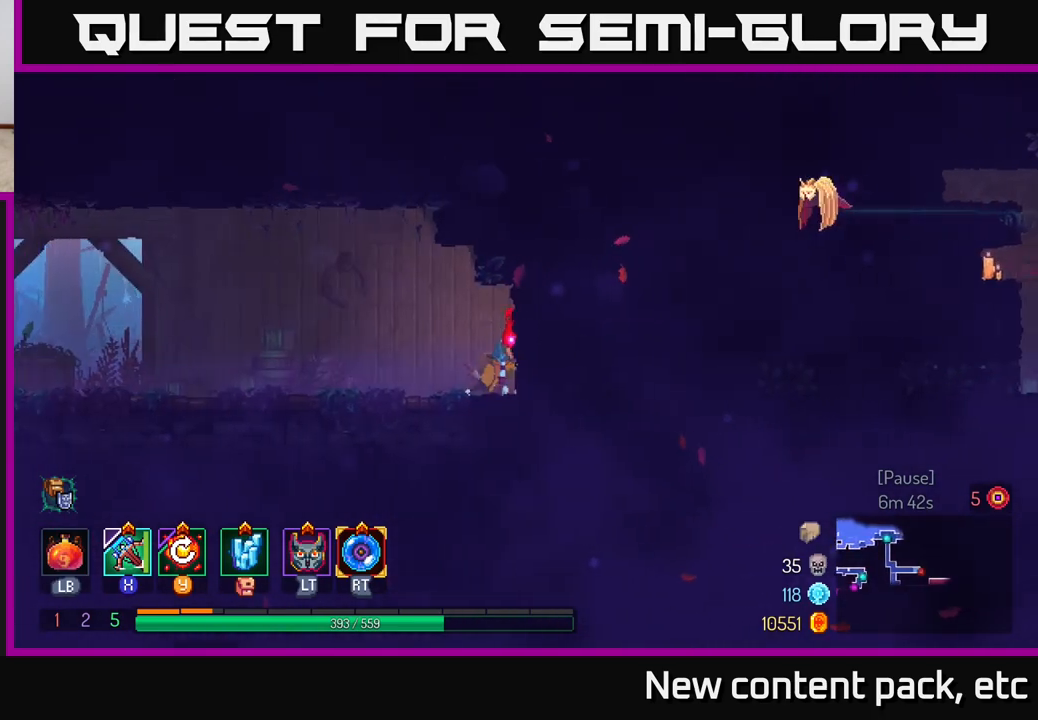
{"buttons": [], "left_stick": "left", "right_stick": "center", "events": [[217, "A", "down"], [417, "A", "up"]]}
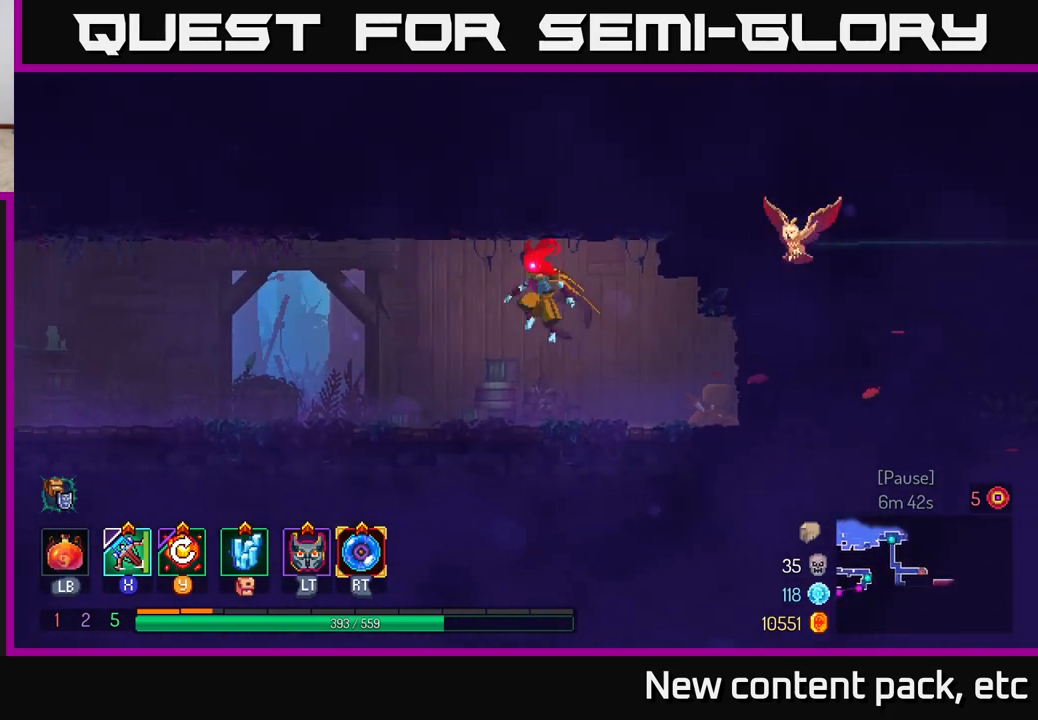
{"buttons": [], "left_stick": "left", "right_stick": "center", "events": [[233, "B", "down"], [417, "B", "up"]]}
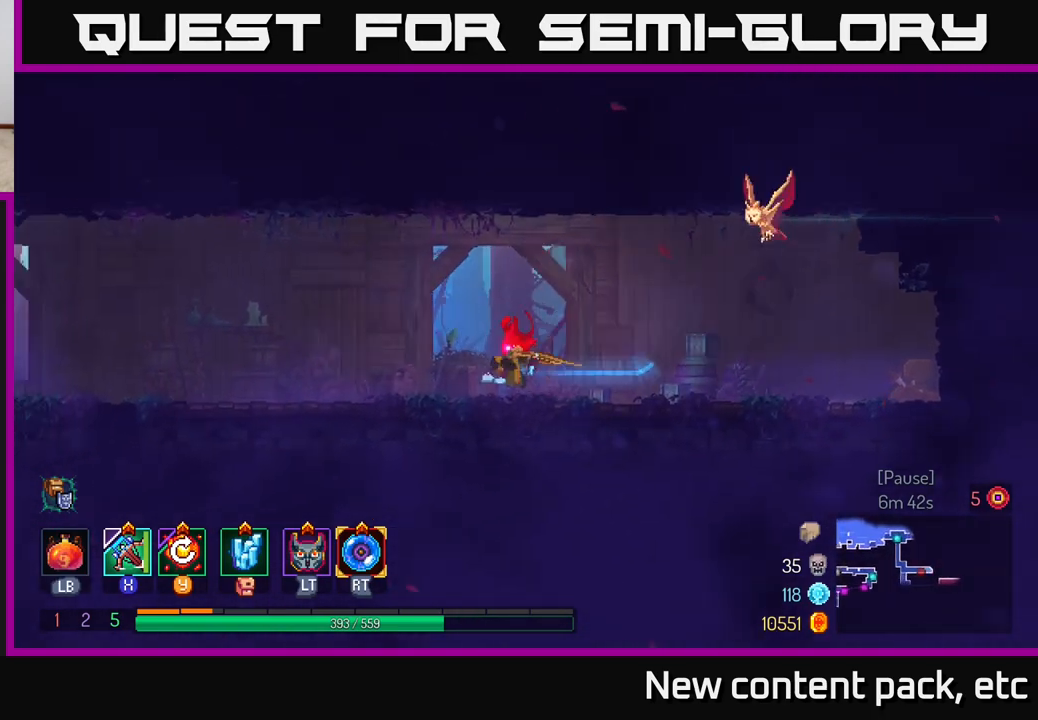
{"buttons": ["A"], "left_stick": "left", "right_stick": "center", "events": [[400, "A", "down"]]}
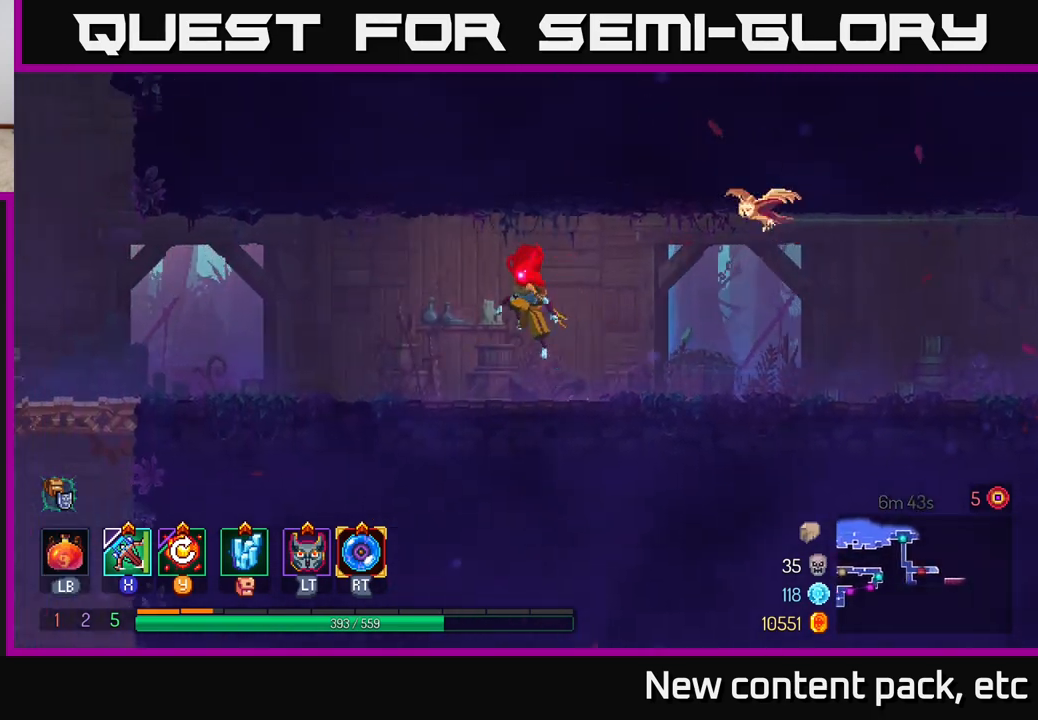
{"buttons": ["B"], "left_stick": "left", "right_stick": "center", "events": [[17, "A", "up"], [433, "B", "down"]]}
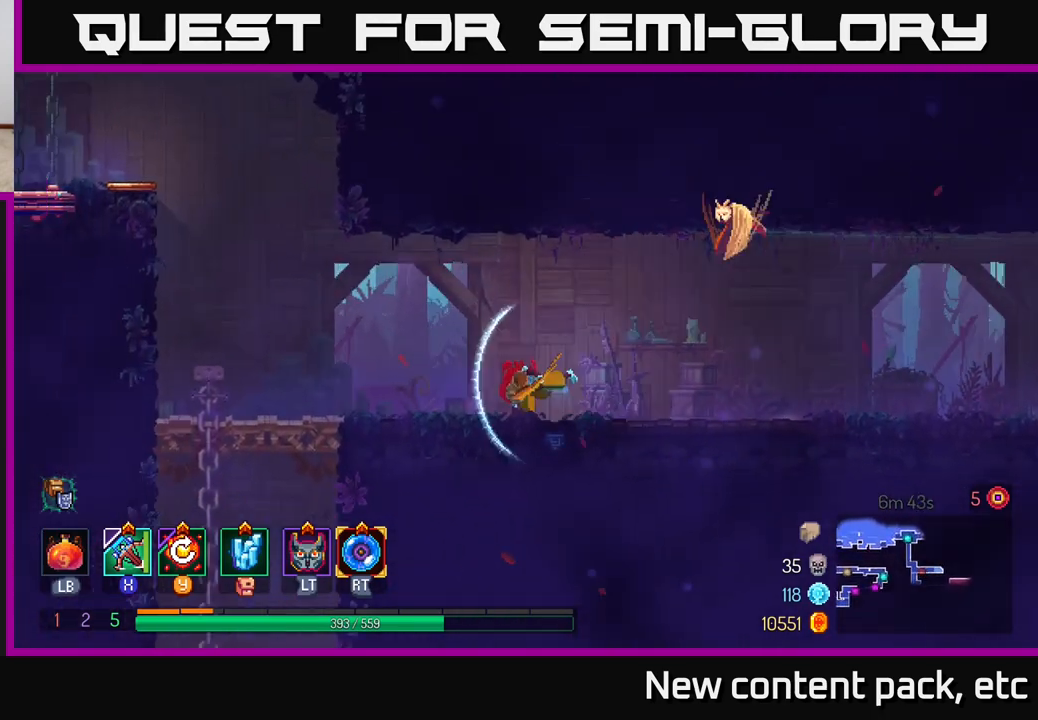
{"buttons": ["A"], "left_stick": "down", "right_stick": "center", "events": [[83, "B", "up"], [467, "left_stick", "down"], [500, "A", "down"]]}
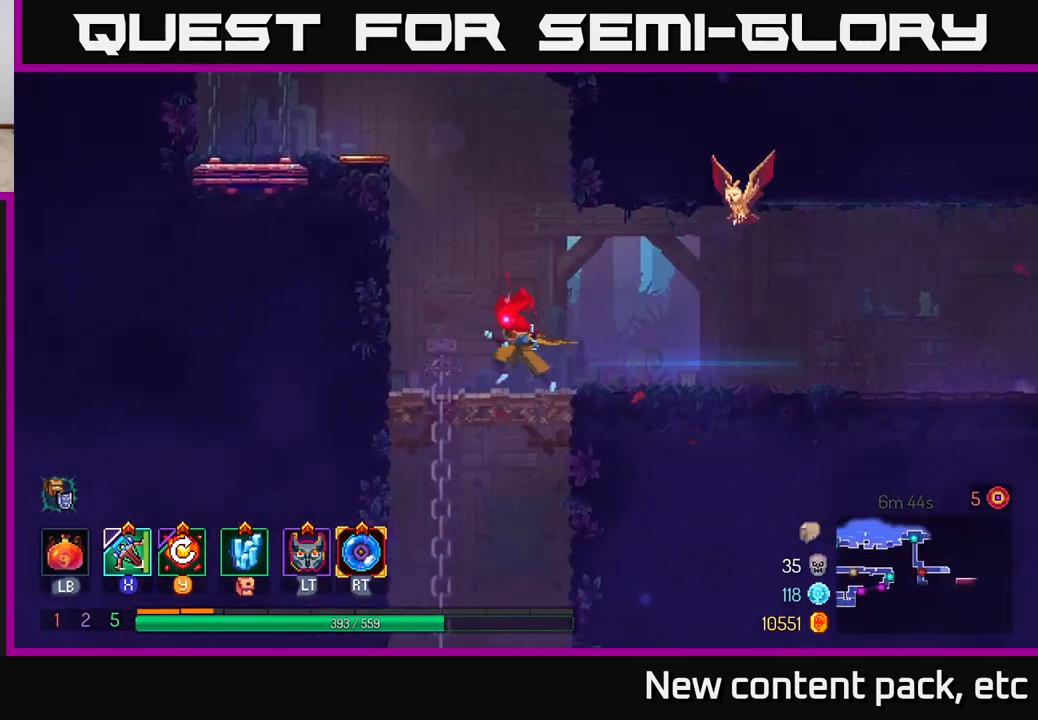
{"buttons": [], "left_stick": "down", "right_stick": "center", "events": [[67, "A", "up"], [150, "A", "down"], [233, "A", "up"]]}
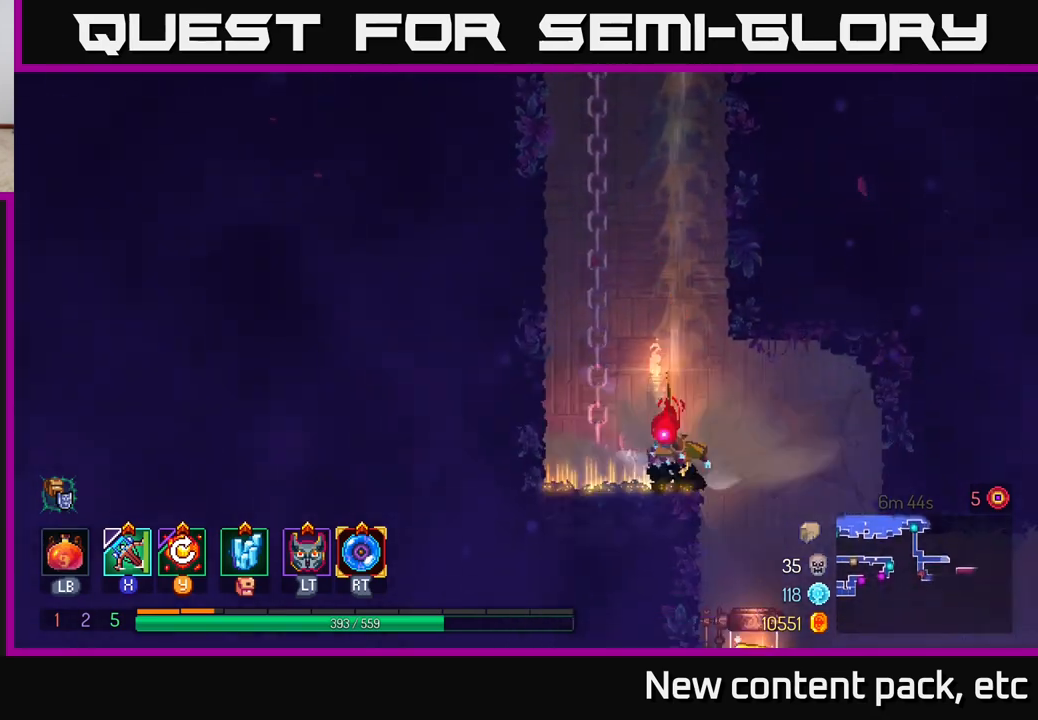
{"buttons": [], "left_stick": "right", "right_stick": "center", "events": [[50, "left_stick", "center"], [300, "left_stick", "right"]]}
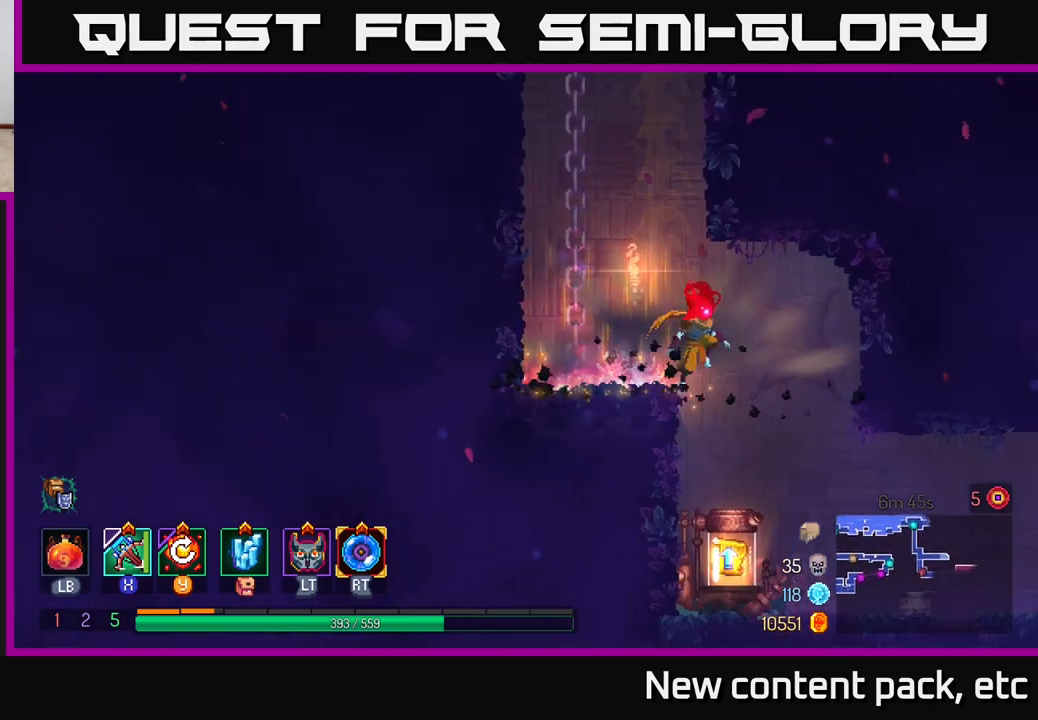
{"buttons": [], "left_stick": "center", "right_stick": "center", "events": [[167, "left_stick", "center"]]}
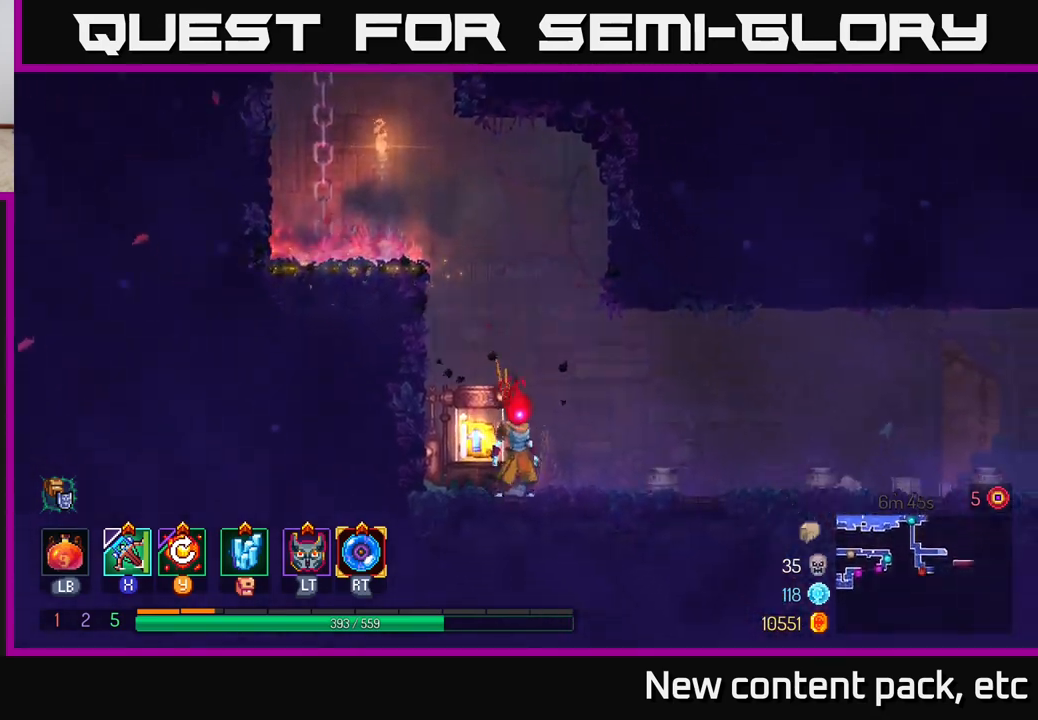
{"buttons": [], "left_stick": "center", "right_stick": "center", "events": [[67, "left_stick", "left"], [117, "R1", "down"], [167, "R1", "up"], [217, "left_stick", "center"], [250, "R1", "down"], [317, "R1", "up"], [400, "R1", "down"], [467, "R1", "up"]]}
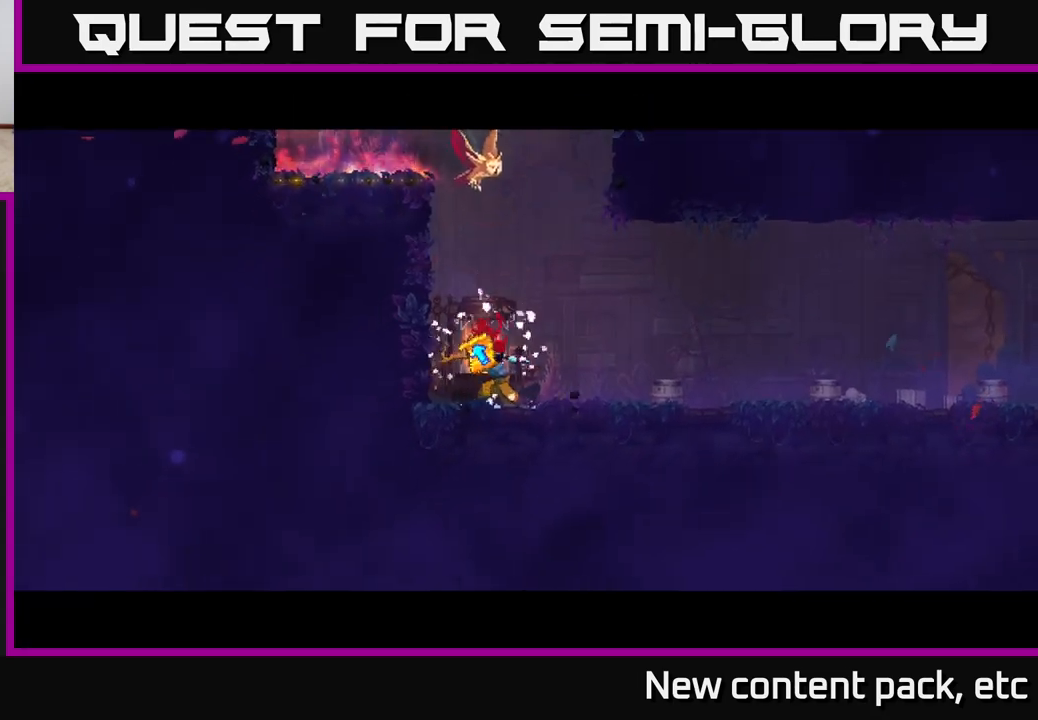
{"buttons": [], "left_stick": "center", "right_stick": "center", "events": []}
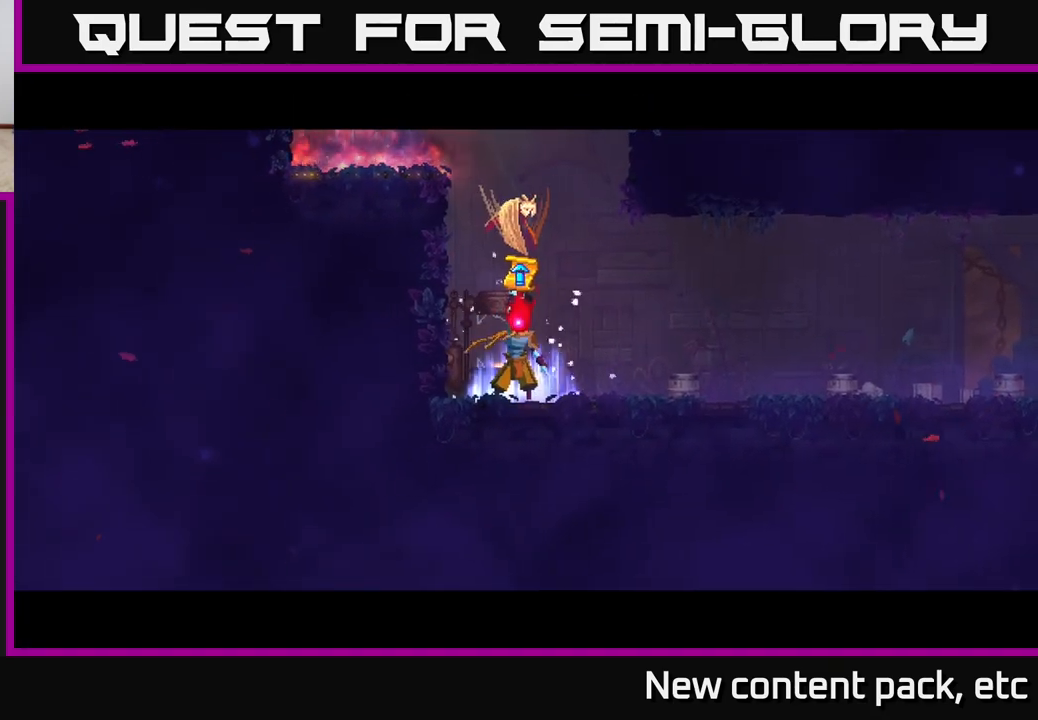
{"buttons": [], "left_stick": "center", "right_stick": "center", "events": []}
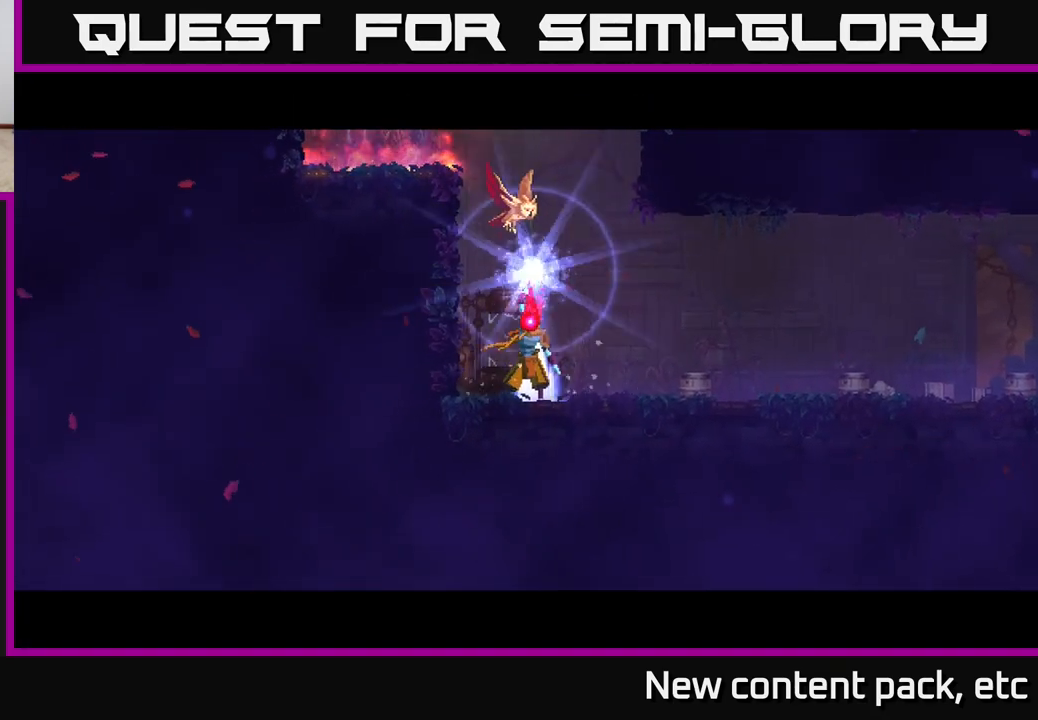
{"buttons": [], "left_stick": "center", "right_stick": "center", "events": []}
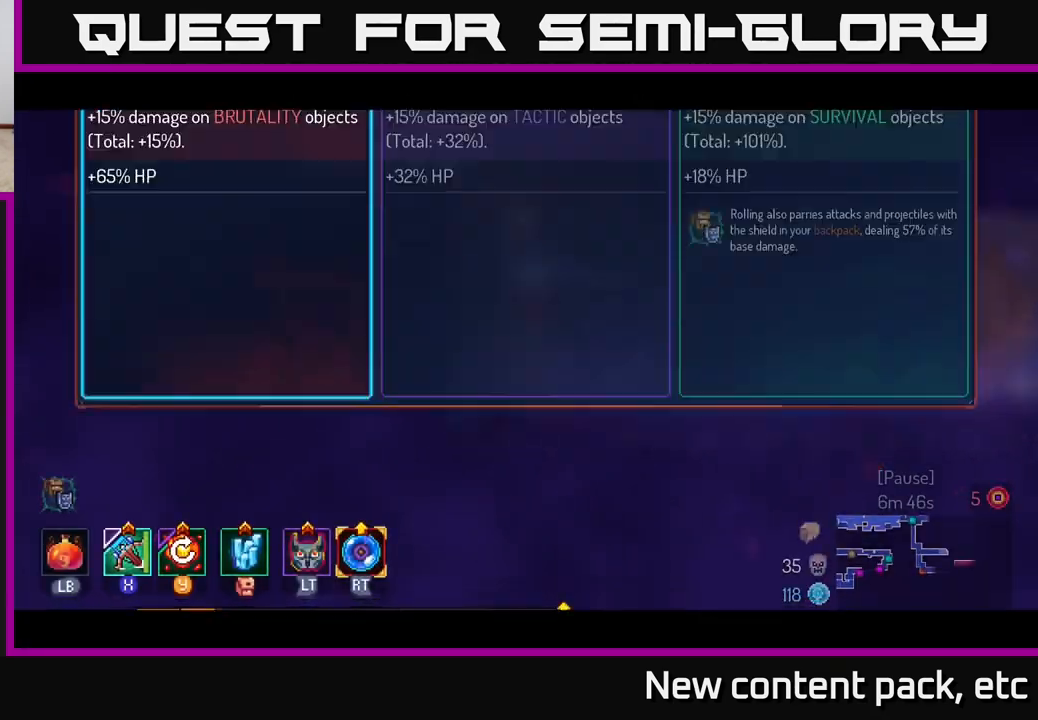
{"buttons": ["A"], "left_stick": "right", "right_stick": "center", "events": [[150, "left_stick", "right"], [317, "left_stick", "center"], [367, "left_stick", "right"], [500, "A", "down"]]}
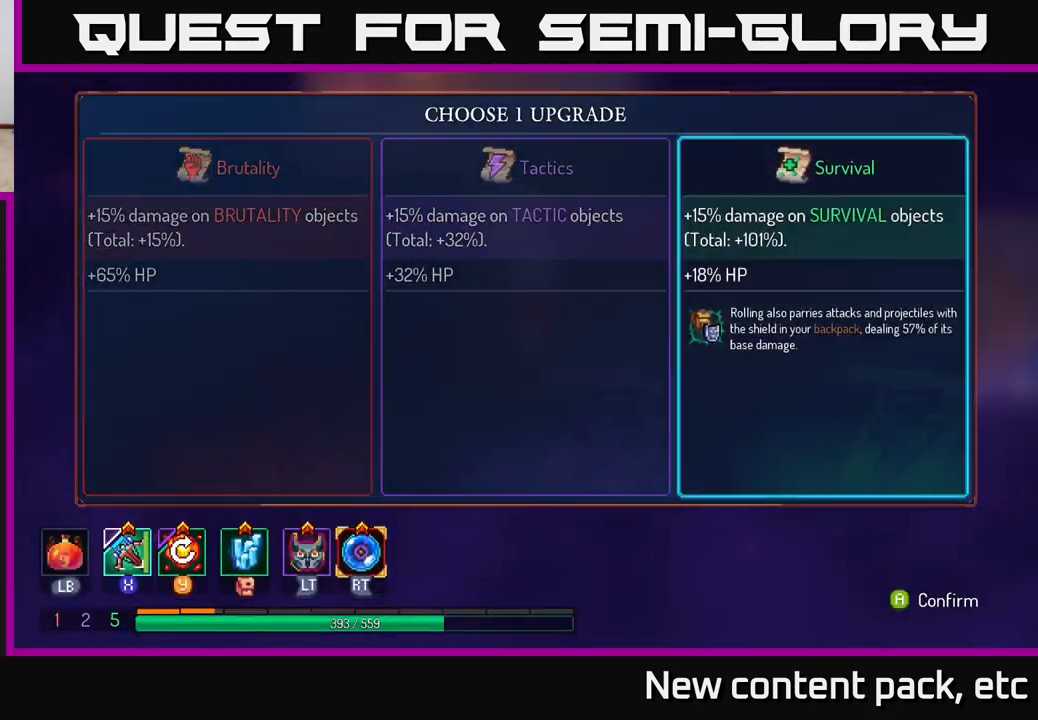
{"buttons": [], "left_stick": "center", "right_stick": "center", "events": [[50, "left_stick", "center"], [217, "A", "up"]]}
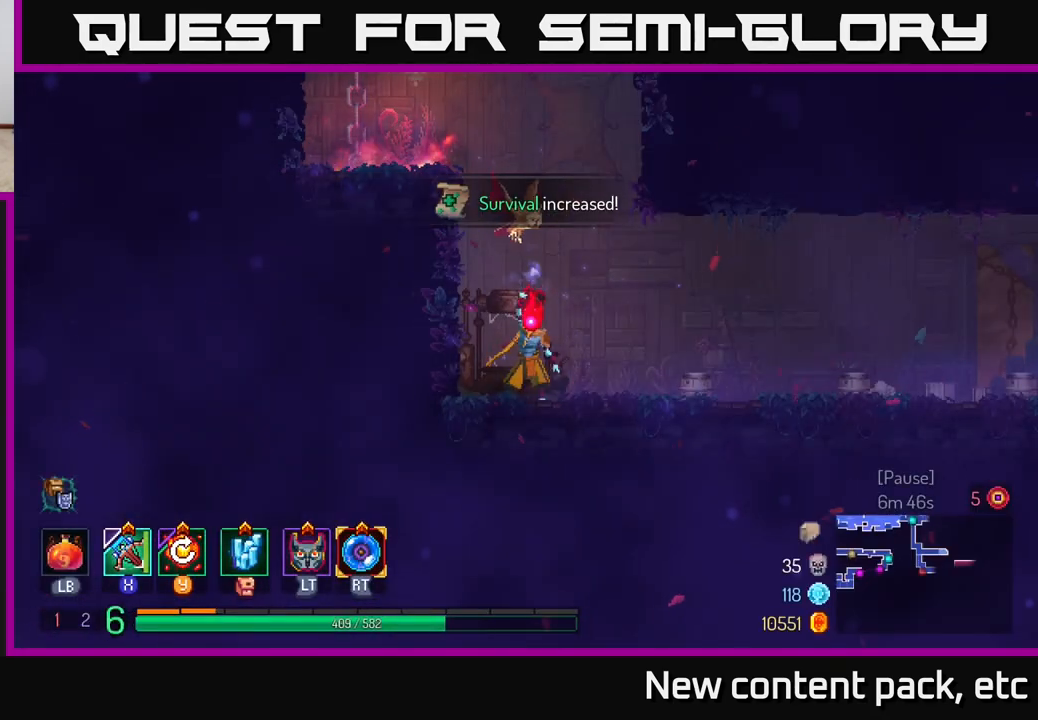
{"buttons": [], "left_stick": "right", "right_stick": "center", "events": [[67, "left_stick", "right"]]}
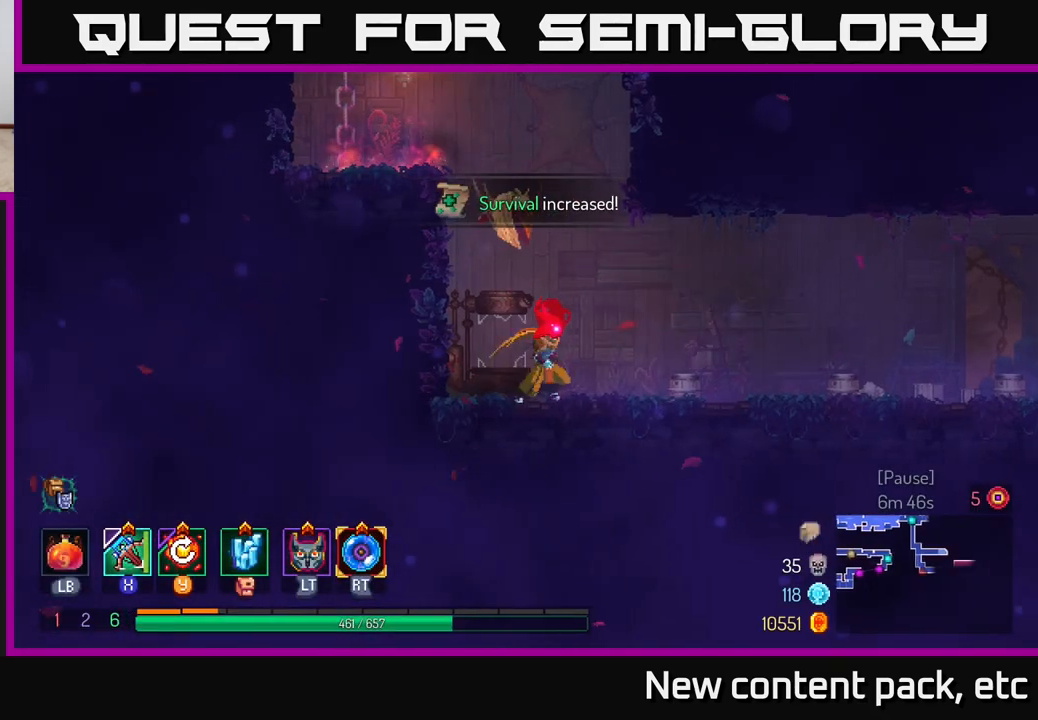
{"buttons": [], "left_stick": "right", "right_stick": "center", "events": [[200, "B", "down"], [333, "B", "up"]]}
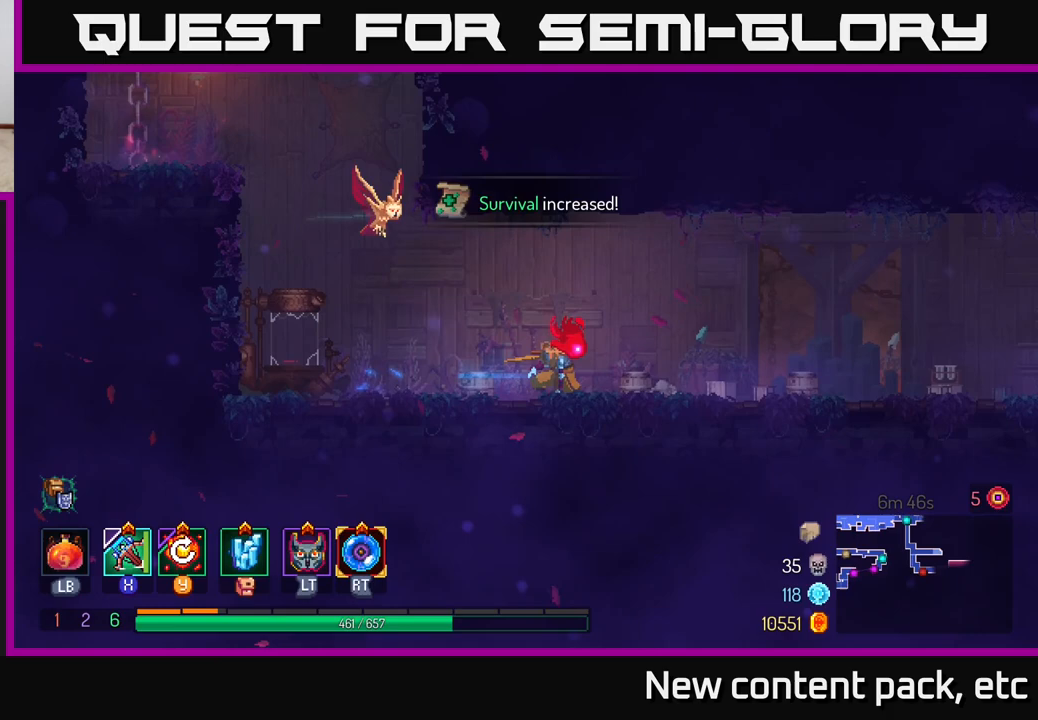
{"buttons": [], "left_stick": "right", "right_stick": "center", "events": []}
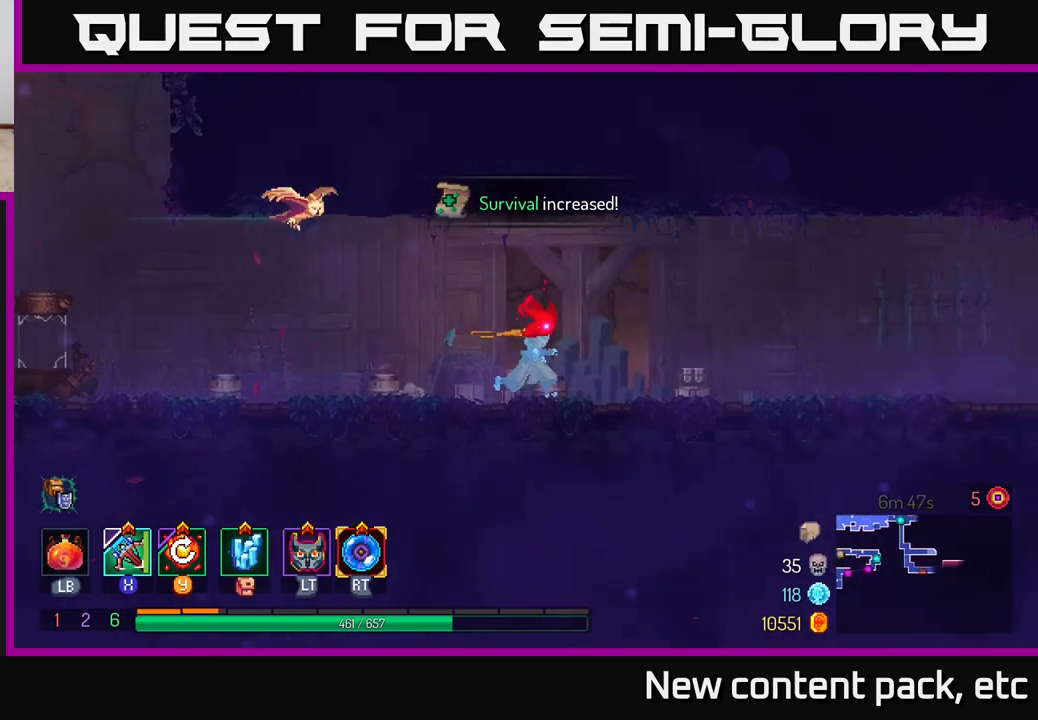
{"buttons": [], "left_stick": "right", "right_stick": "center", "events": []}
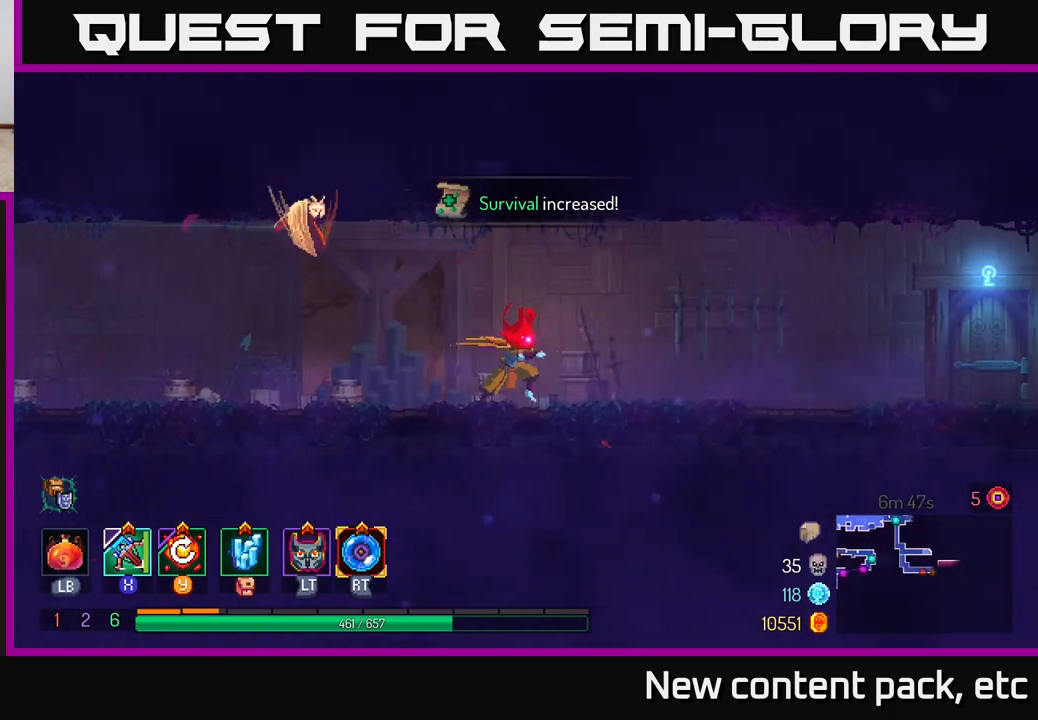
{"buttons": [], "left_stick": "right", "right_stick": "center", "events": [[333, "B", "down"], [500, "B", "up"]]}
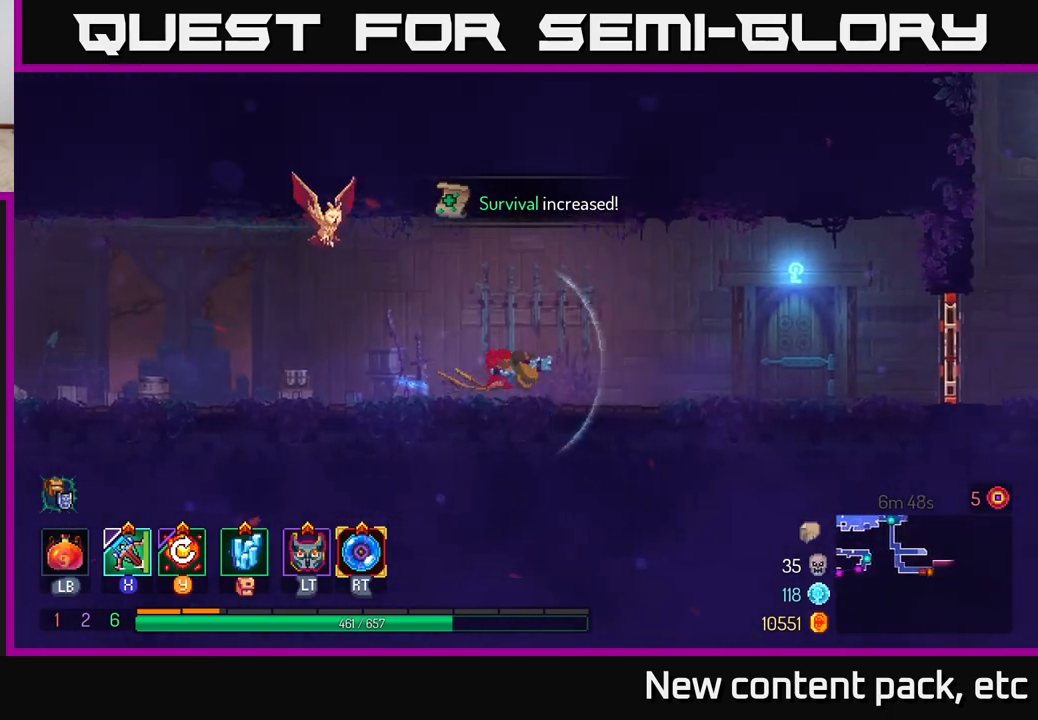
{"buttons": ["R1"], "left_stick": "right", "right_stick": "center", "events": [[483, "R1", "down"]]}